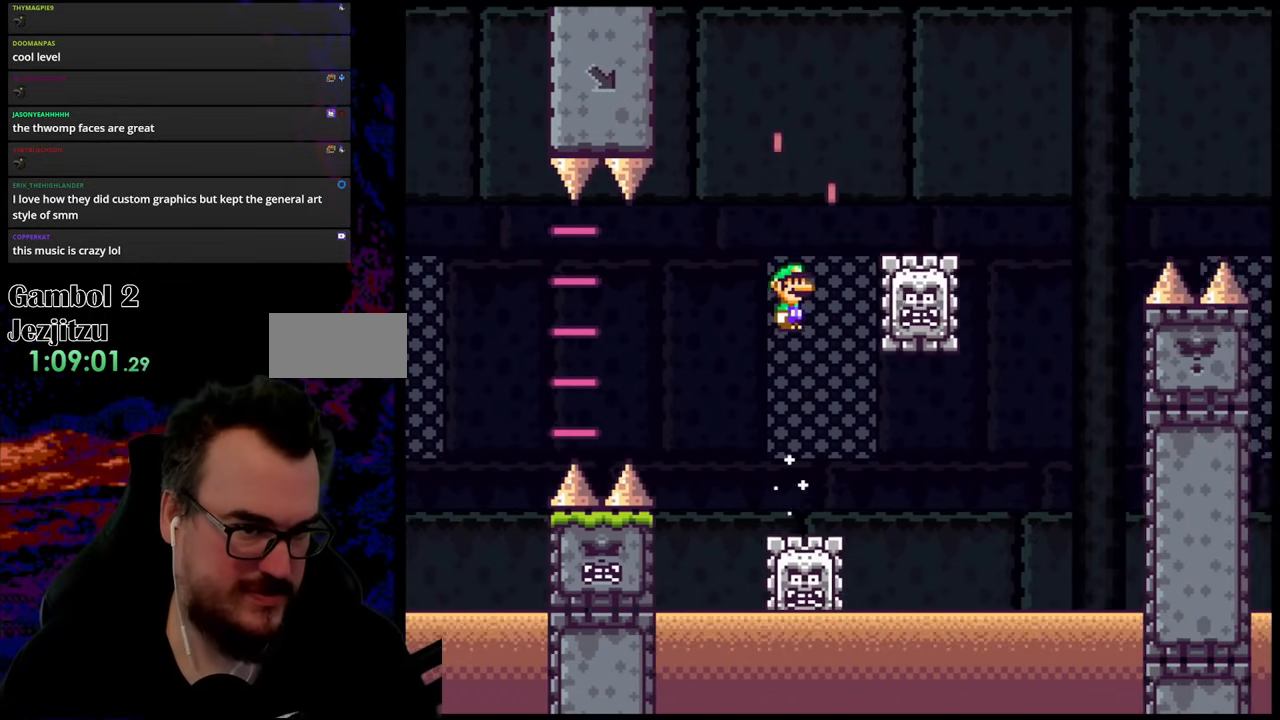
Gameplay with a controller (Nintendo layout); each line is a JSON object with the inputs held at the frame after it. "events" lists button and stick changes between this image and that frame as [ms after this image, input, new state], when the widget could be followed in between. Not read: L3 R3.
{"buttons": ["A", "X", "DPAD_RIGHT"], "events": []}
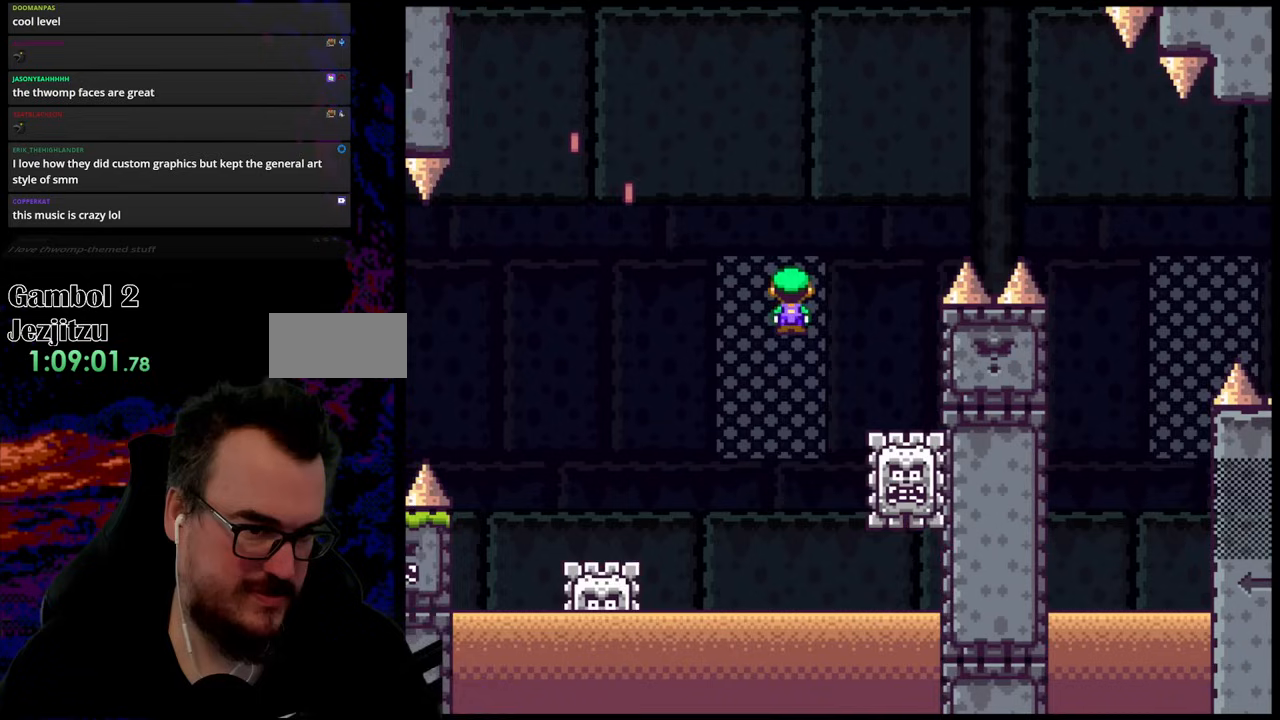
{"buttons": ["A", "X", "DPAD_RIGHT"], "events": [[183, "DPAD_LEFT", "down"], [183, "DPAD_RIGHT", "up"], [267, "DPAD_LEFT", "up"], [267, "DPAD_RIGHT", "down"]]}
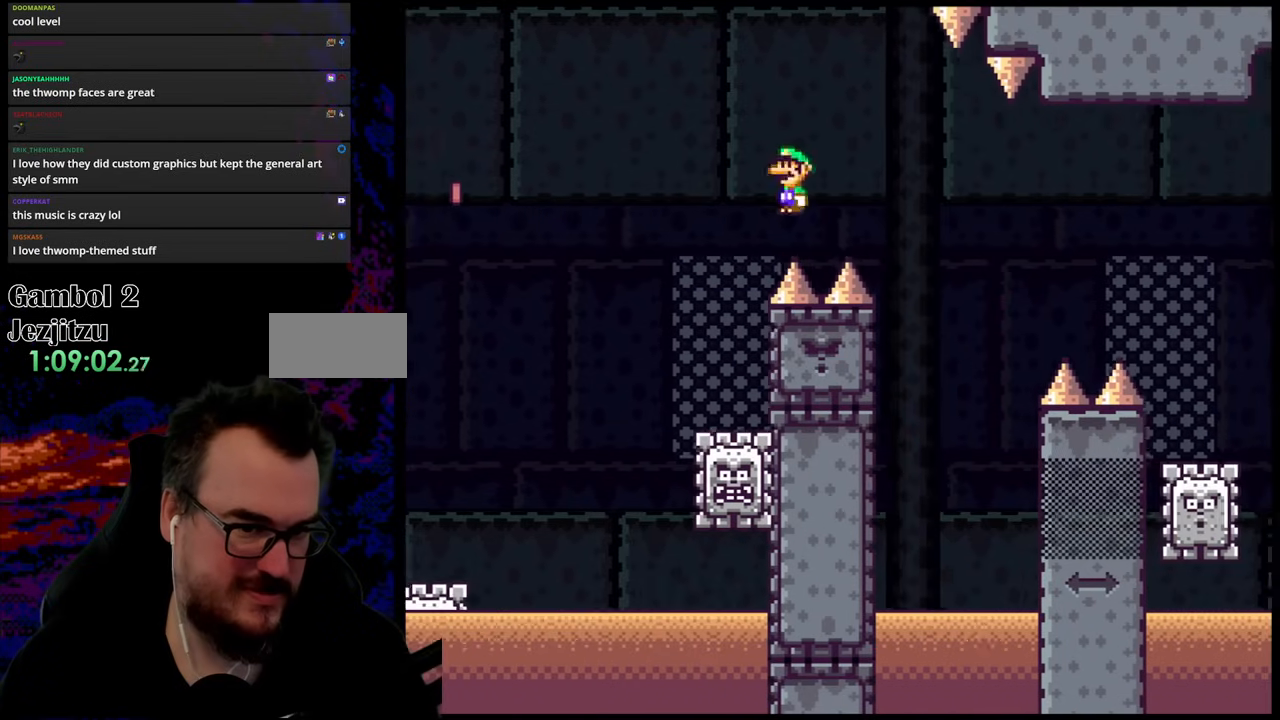
{"buttons": ["X", "DPAD_LEFT"], "events": [[333, "DPAD_RIGHT", "up"], [350, "DPAD_LEFT", "down"], [450, "A", "up"]]}
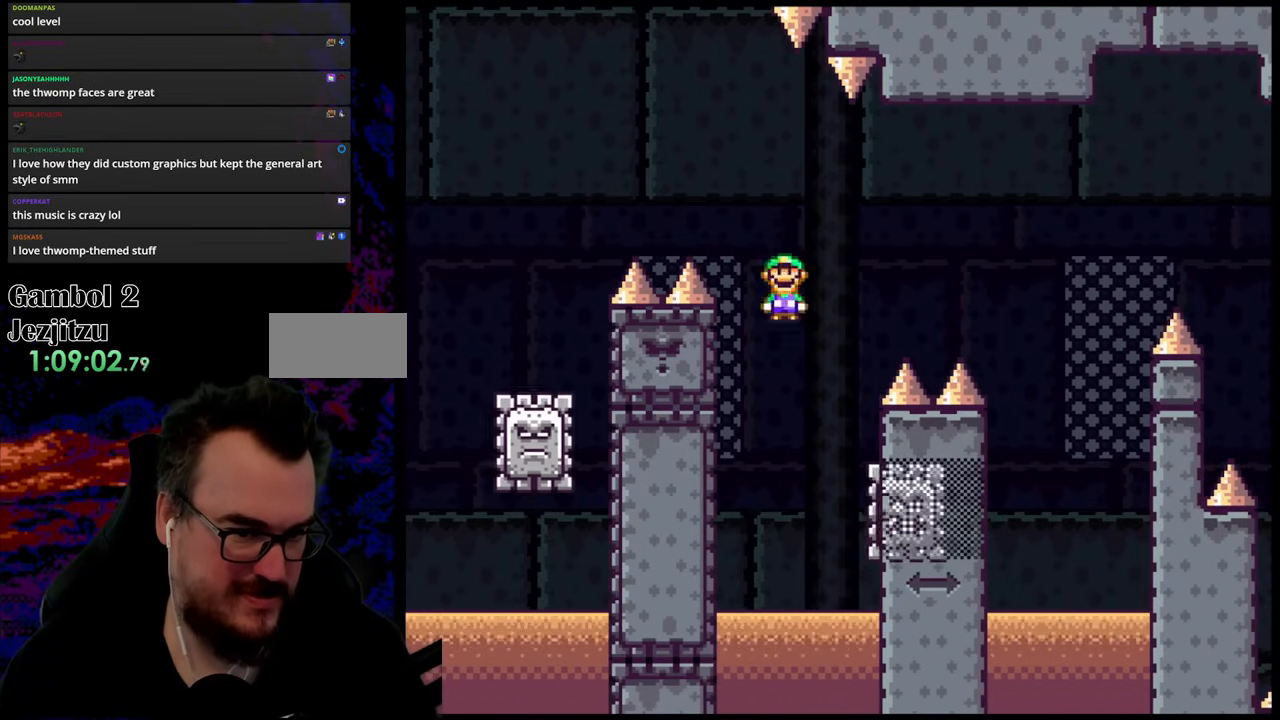
{"buttons": ["A", "X", "DPAD_RIGHT"], "events": [[50, "DPAD_LEFT", "up"], [67, "DPAD_RIGHT", "down"], [133, "A", "down"], [433, "A", "up"], [483, "A", "down"]]}
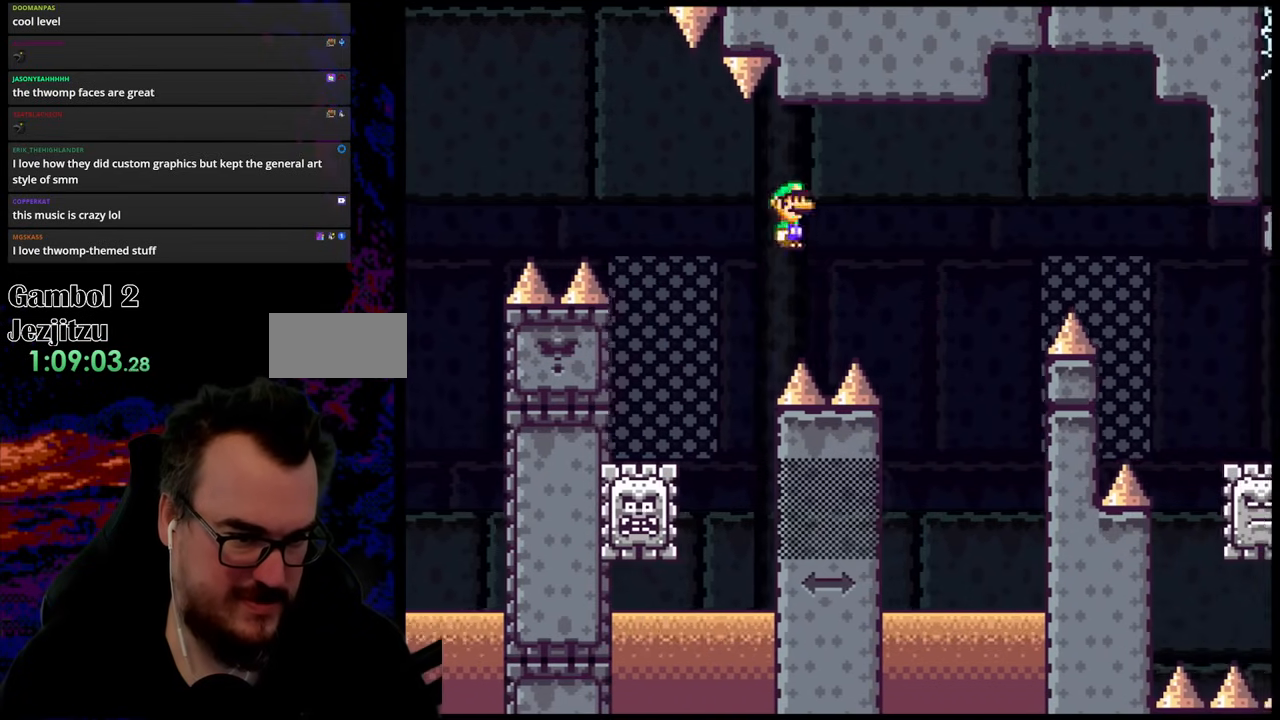
{"buttons": ["X", "DPAD_RIGHT"], "events": [[217, "A", "up"], [317, "A", "down"], [317, "DPAD_RIGHT", "up"], [350, "DPAD_LEFT", "down"], [417, "A", "up"], [450, "DPAD_LEFT", "up"], [450, "DPAD_RIGHT", "down"]]}
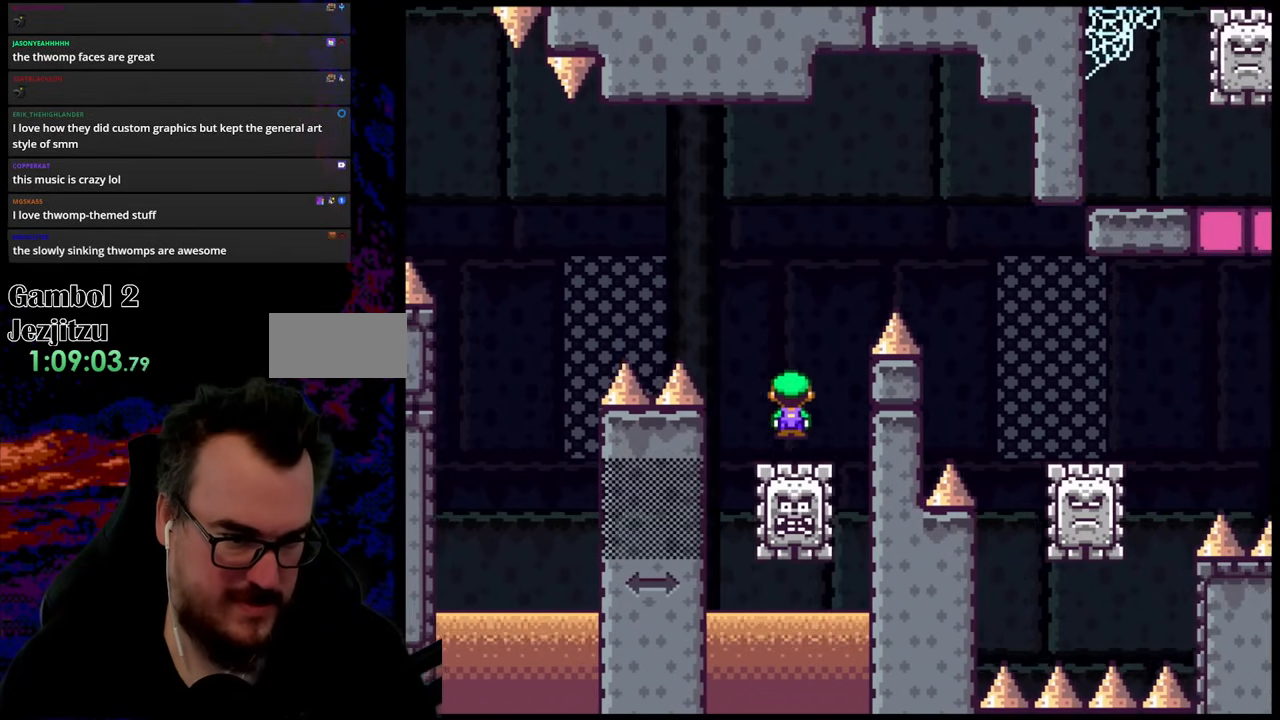
{"buttons": ["X", "DPAD_RIGHT"], "events": [[33, "A", "down"], [67, "DPAD_RIGHT", "up"], [100, "DPAD_LEFT", "down"], [183, "DPAD_LEFT", "up"], [183, "DPAD_RIGHT", "down"], [483, "A", "up"]]}
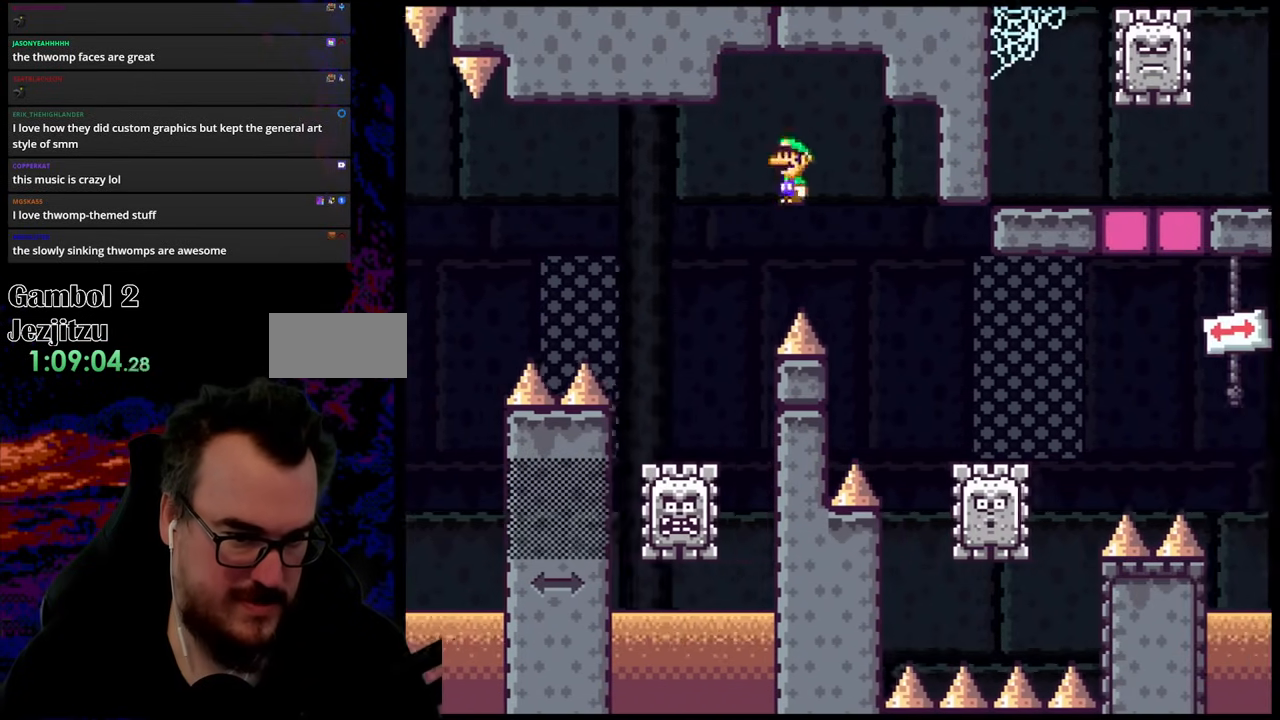
{"buttons": ["A", "X", "DPAD_RIGHT"], "events": [[100, "A", "down"], [233, "A", "up"], [383, "DPAD_RIGHT", "up"], [400, "DPAD_LEFT", "down"], [450, "DPAD_LEFT", "up"], [450, "DPAD_RIGHT", "down"], [467, "A", "down"]]}
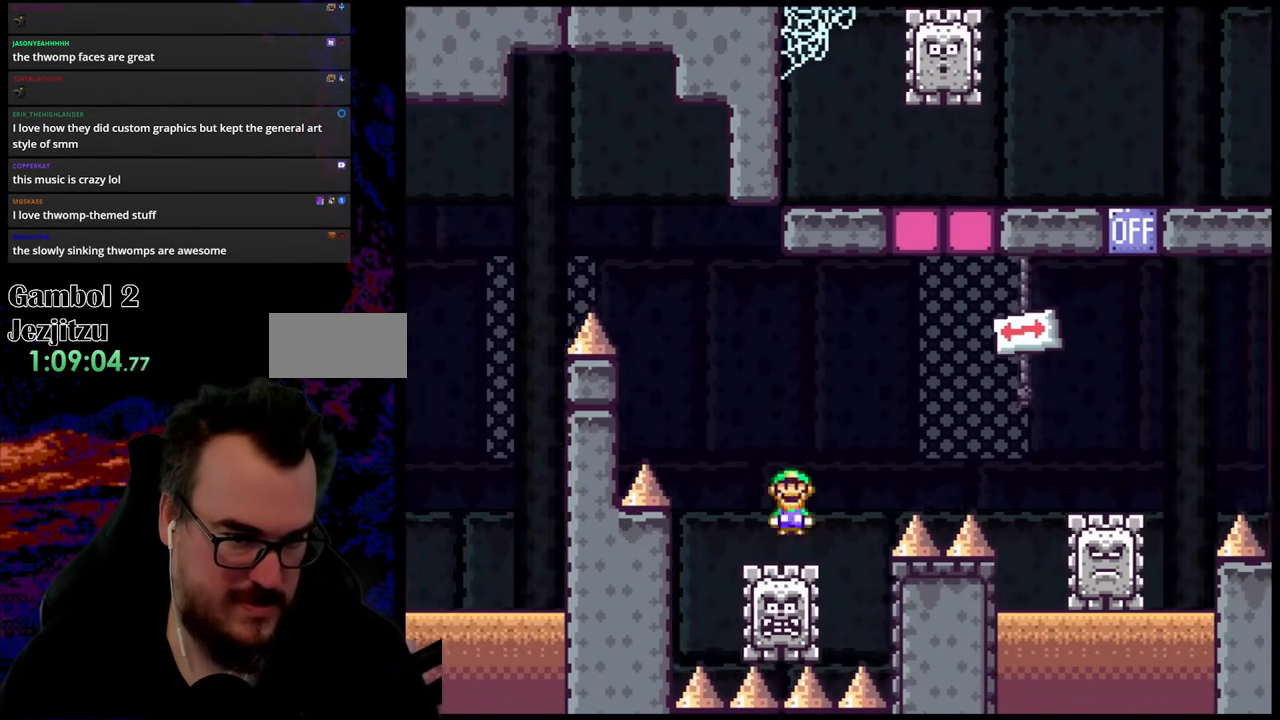
{"buttons": ["X", "DPAD_RIGHT"], "events": [[233, "A", "up"]]}
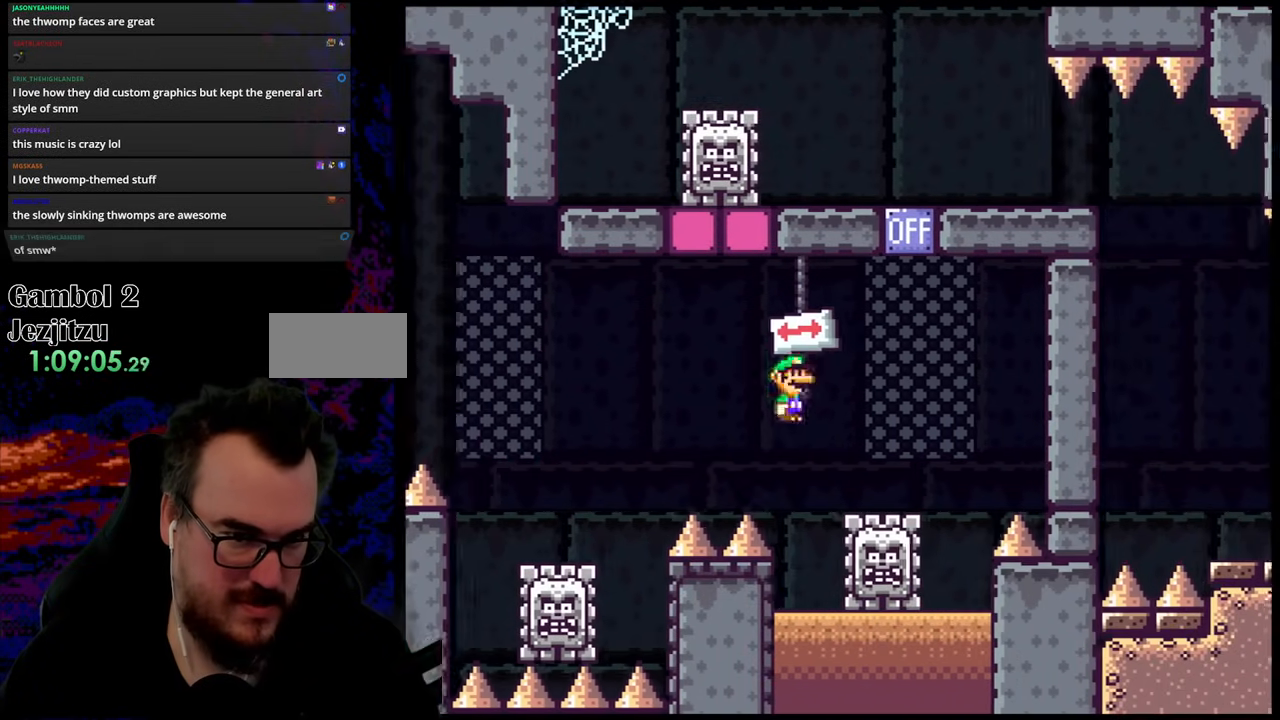
{"buttons": ["A", "X"], "events": [[150, "A", "down"], [300, "DPAD_LEFT", "down"], [300, "DPAD_RIGHT", "up"], [500, "DPAD_LEFT", "up"]]}
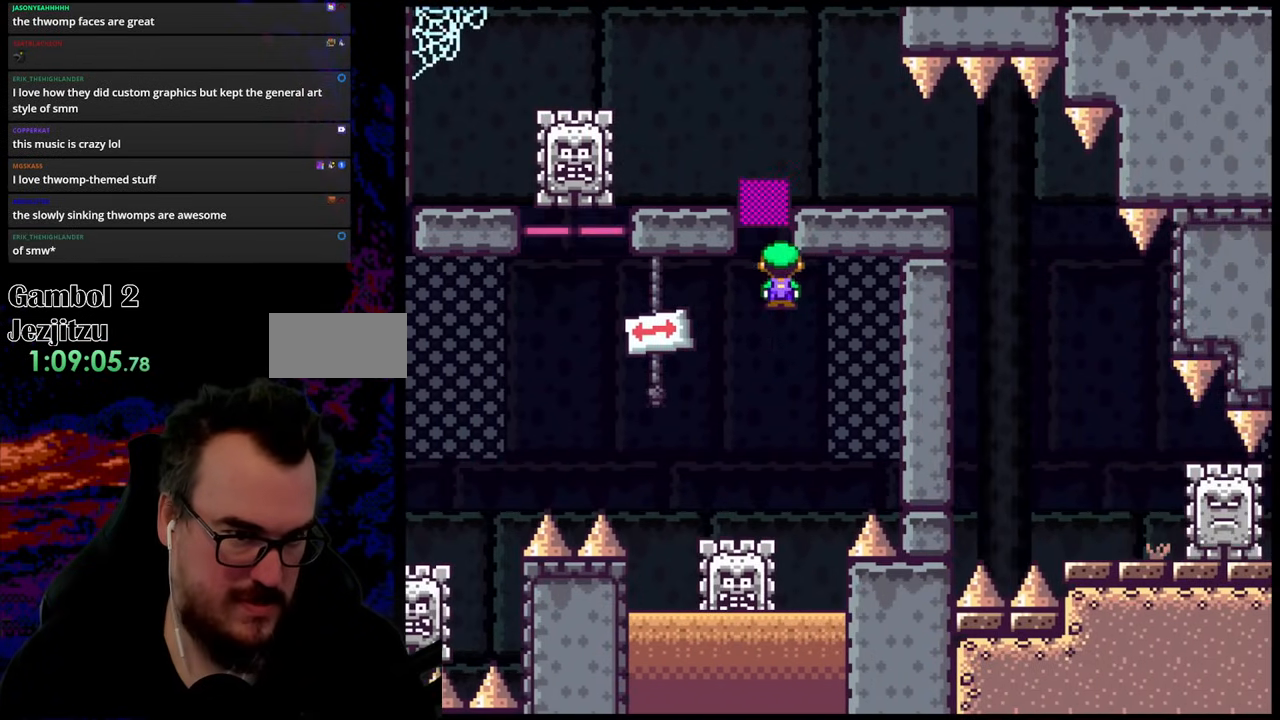
{"buttons": ["A", "X", "DPAD_LEFT"], "events": [[33, "A", "up"], [250, "A", "down"], [283, "DPAD_LEFT", "down"]]}
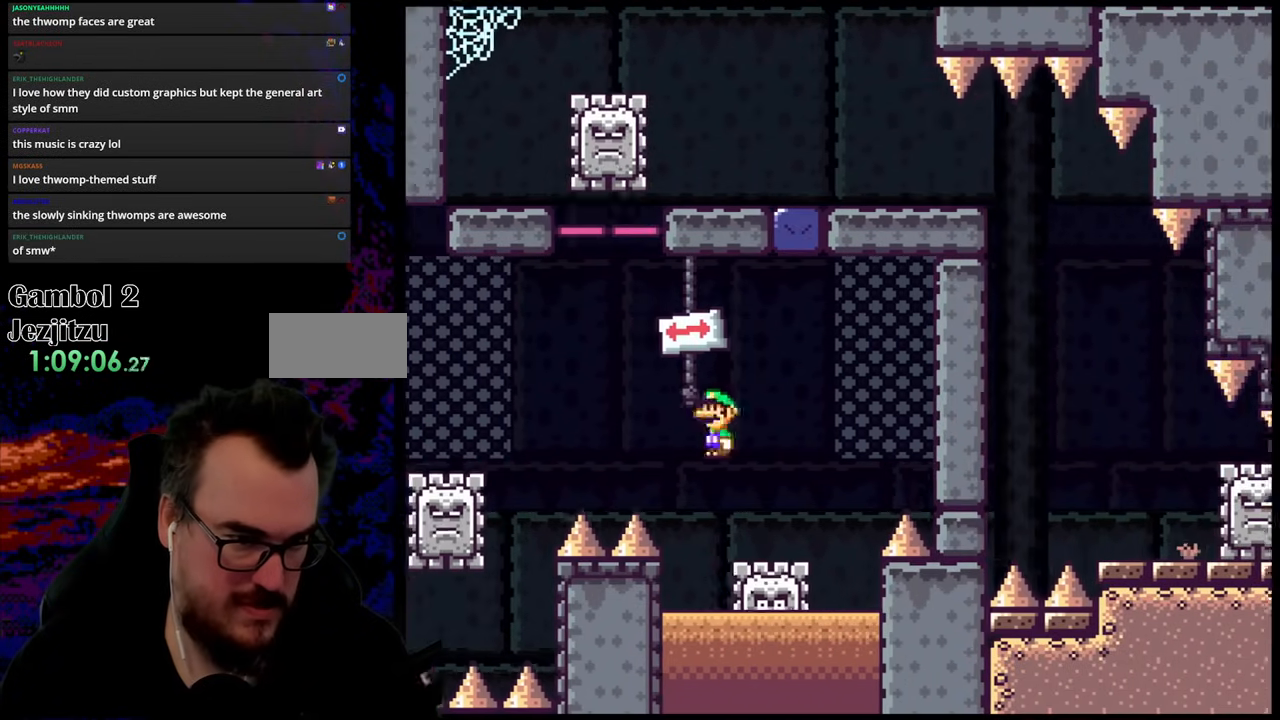
{"buttons": ["A", "X", "DPAD_LEFT"], "events": [[100, "A", "up"], [200, "A", "down"]]}
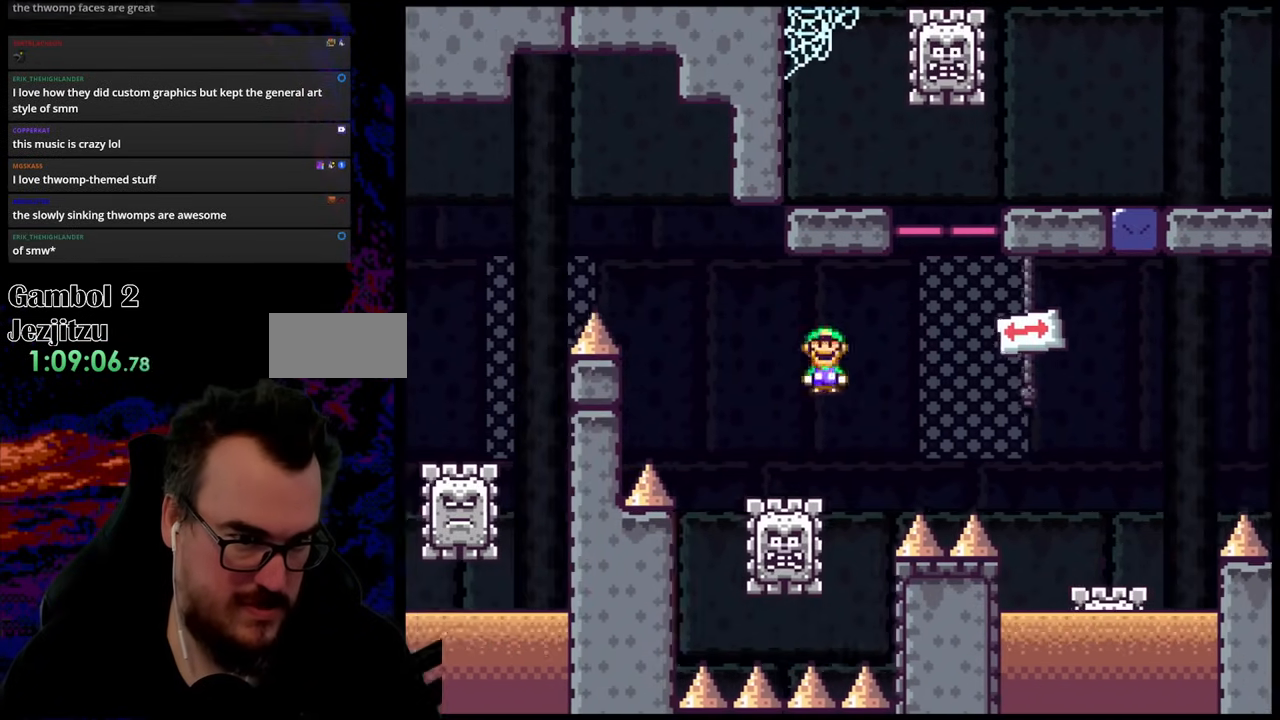
{"buttons": ["A", "X", "DPAD_RIGHT"], "events": [[50, "DPAD_LEFT", "up"], [50, "DPAD_RIGHT", "down"], [250, "A", "up"], [267, "DPAD_LEFT", "down"], [267, "DPAD_RIGHT", "up"], [350, "A", "down"], [400, "DPAD_LEFT", "up"], [400, "DPAD_RIGHT", "down"]]}
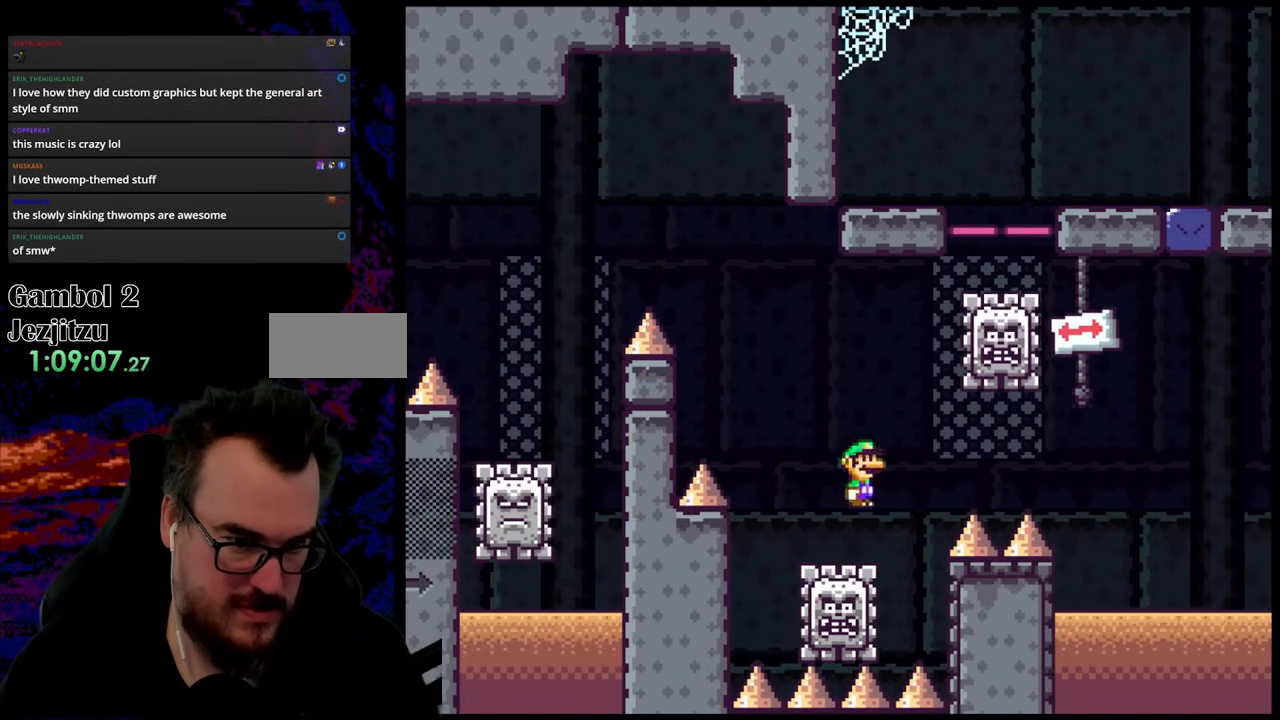
{"buttons": ["X", "DPAD_RIGHT"], "events": [[67, "DPAD_LEFT", "down"], [67, "DPAD_RIGHT", "up"], [217, "DPAD_LEFT", "up"], [233, "DPAD_RIGHT", "down"], [450, "A", "up"]]}
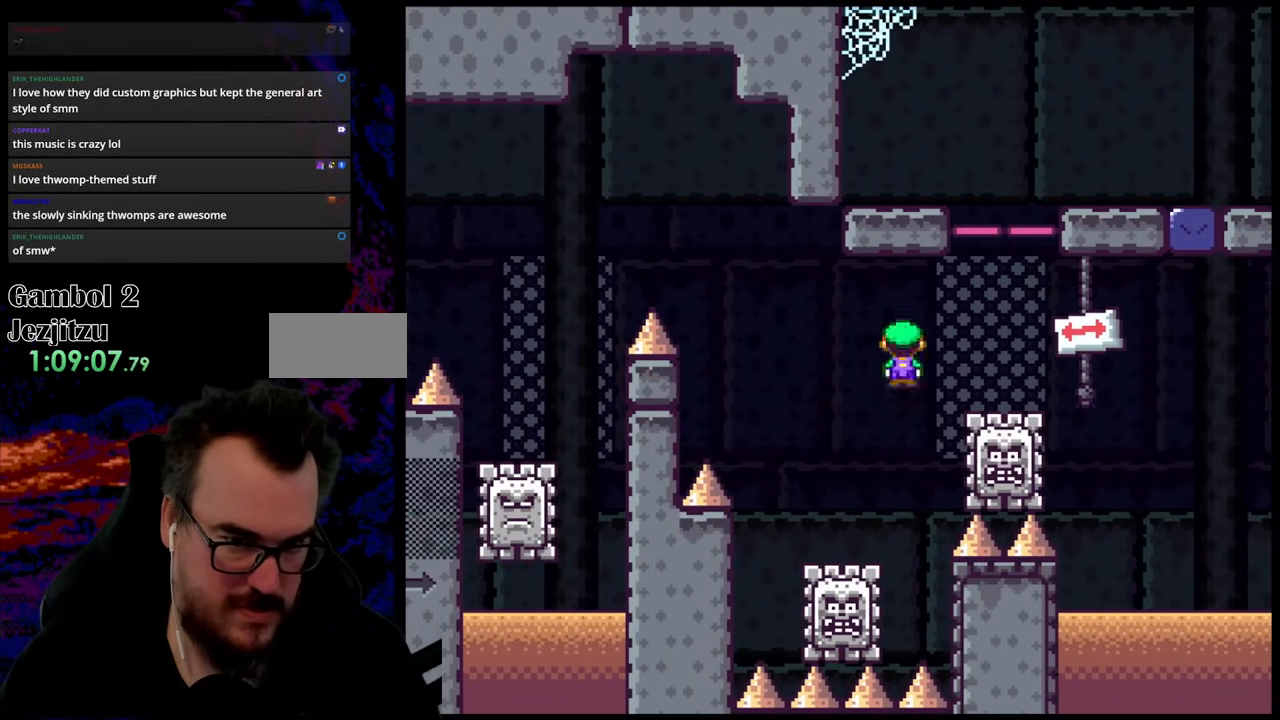
{"buttons": ["A", "X", "DPAD_RIGHT"], "events": [[100, "A", "down"], [200, "DPAD_LEFT", "down"], [200, "DPAD_RIGHT", "up"], [333, "DPAD_LEFT", "up"], [417, "DPAD_RIGHT", "down"]]}
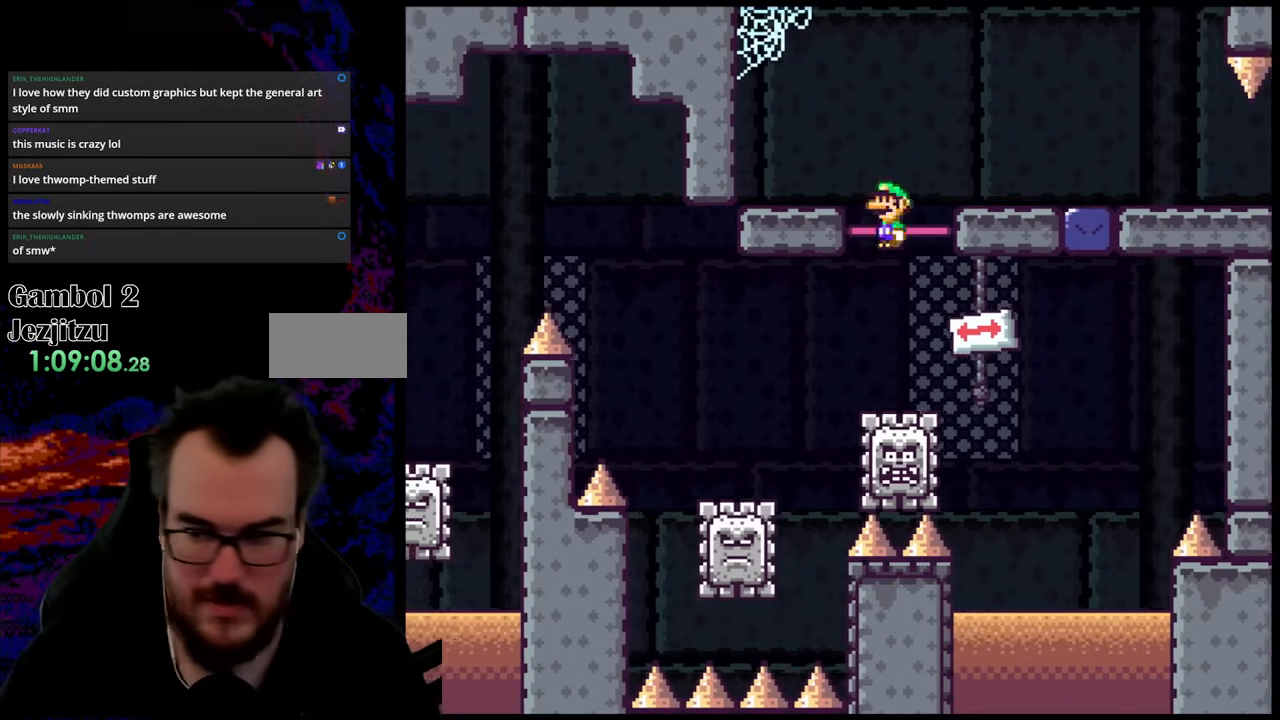
{"buttons": ["A", "X", "DPAD_RIGHT"], "events": []}
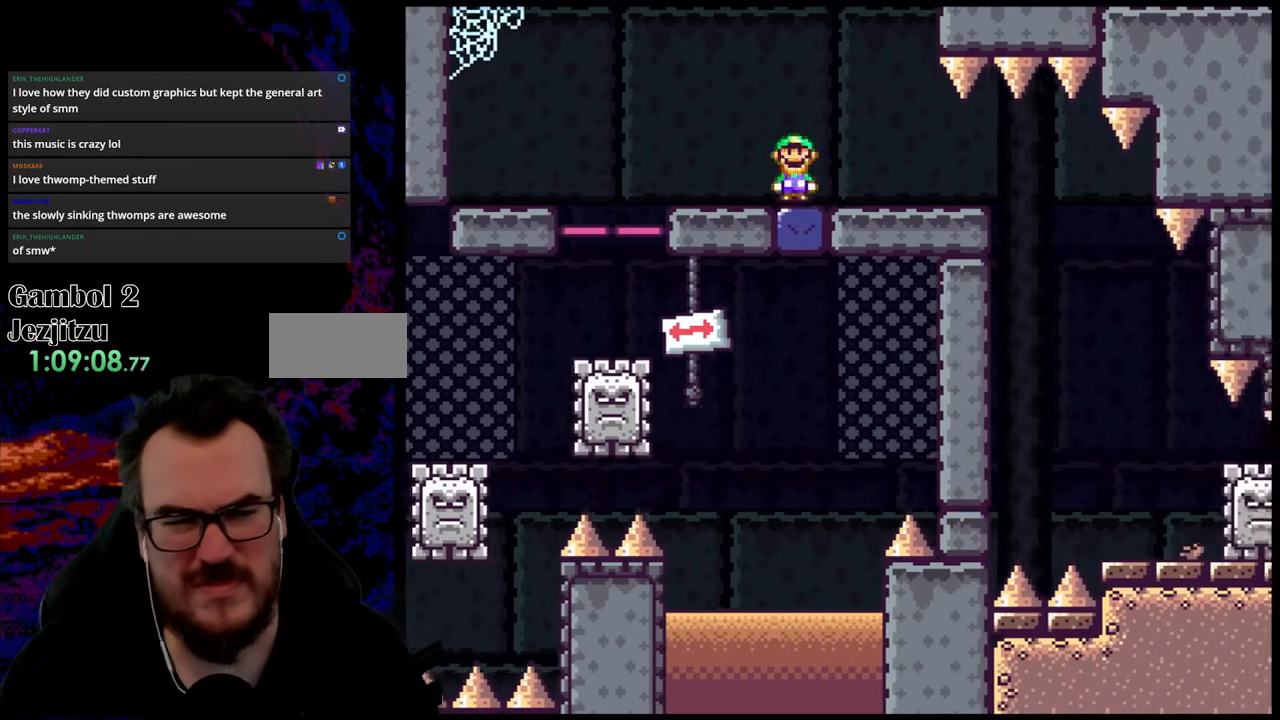
{"buttons": ["X", "DPAD_RIGHT"], "events": [[433, "A", "up"]]}
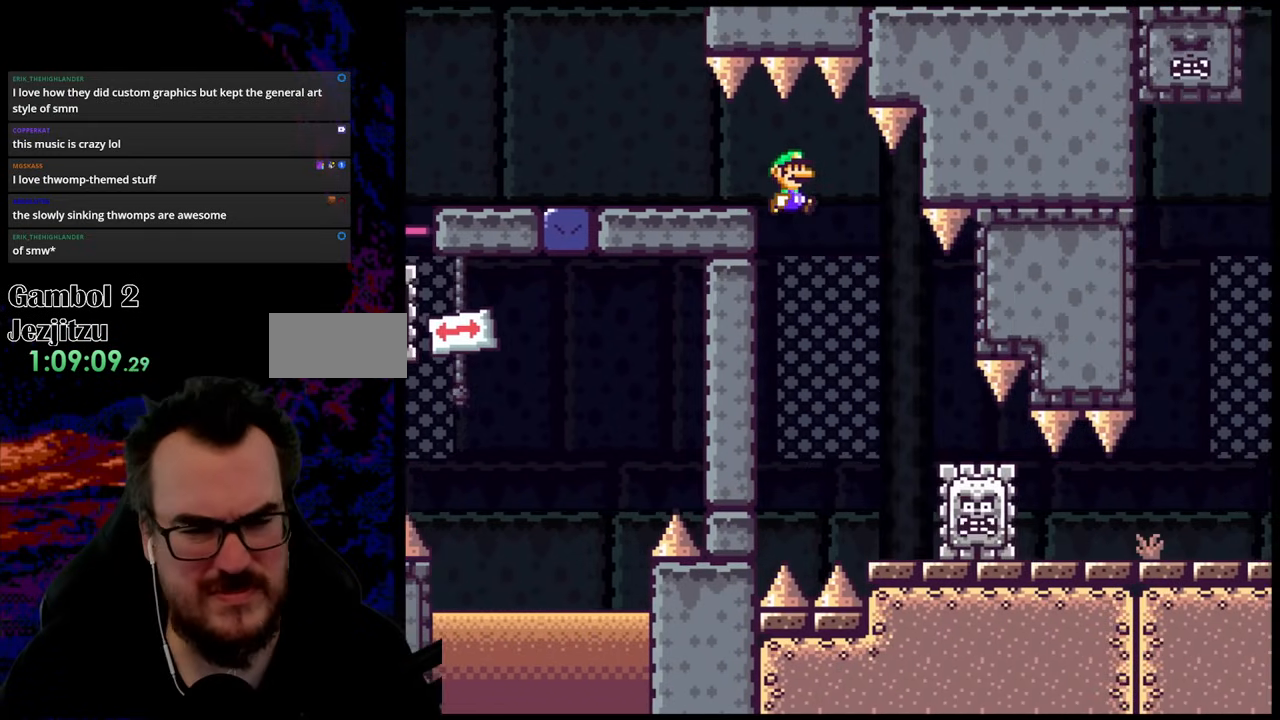
{"buttons": ["X", "DPAD_RIGHT"], "events": [[200, "DPAD_LEFT", "down"], [200, "DPAD_RIGHT", "up"], [250, "DPAD_LEFT", "up"], [250, "DPAD_RIGHT", "down"]]}
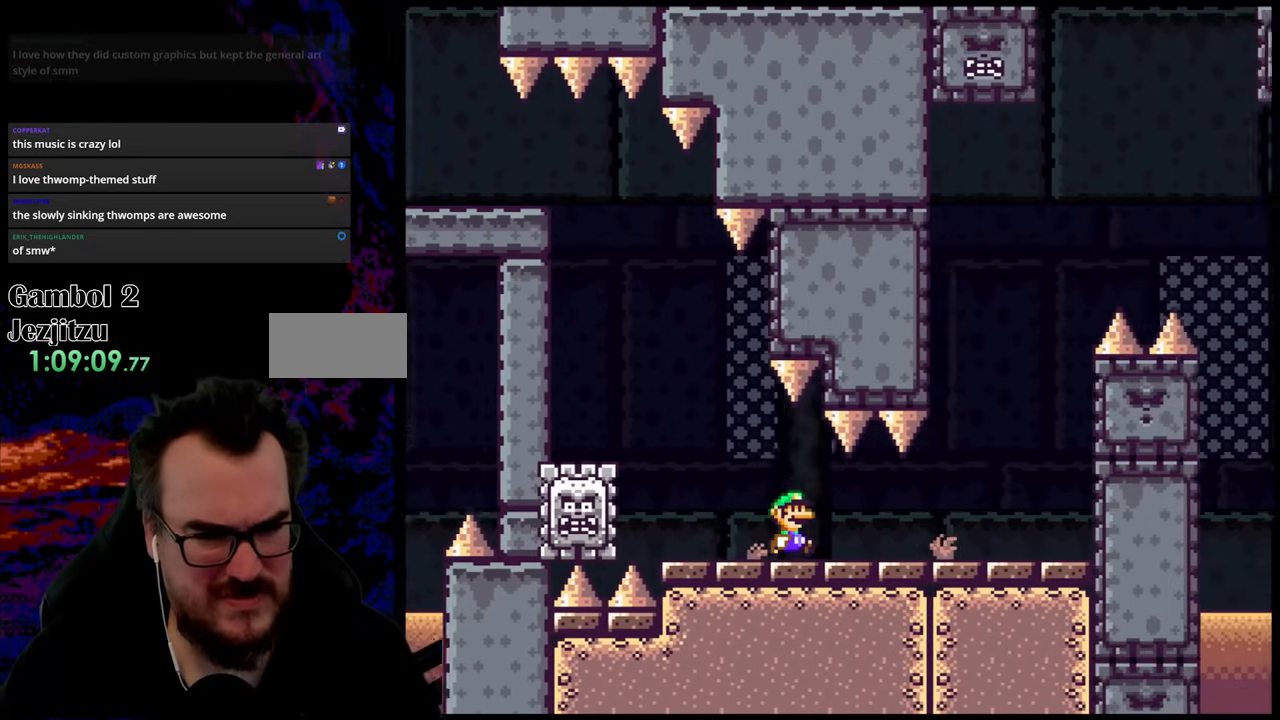
{"buttons": ["X", "DPAD_RIGHT"], "events": [[350, "A", "down"], [500, "A", "up"]]}
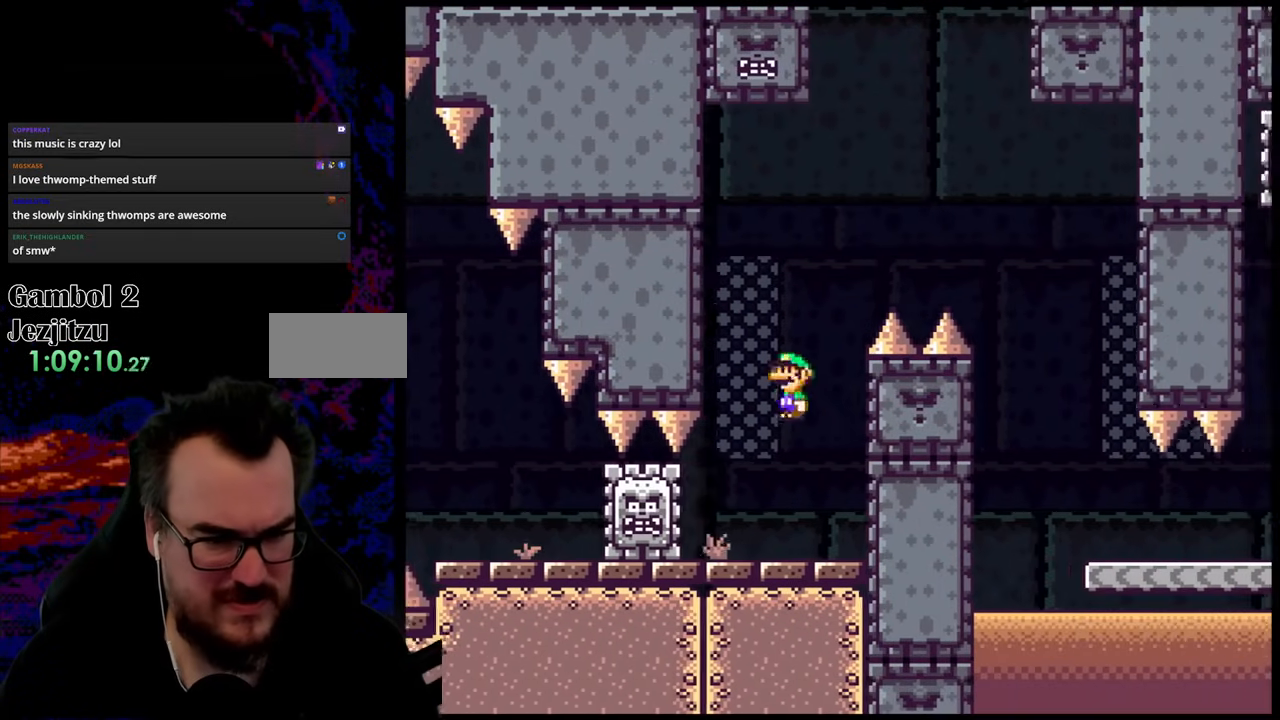
{"buttons": ["A", "X", "DPAD_RIGHT"], "events": [[17, "DPAD_LEFT", "down"], [17, "DPAD_RIGHT", "up"], [183, "DPAD_LEFT", "up"], [250, "A", "down"], [383, "DPAD_RIGHT", "down"]]}
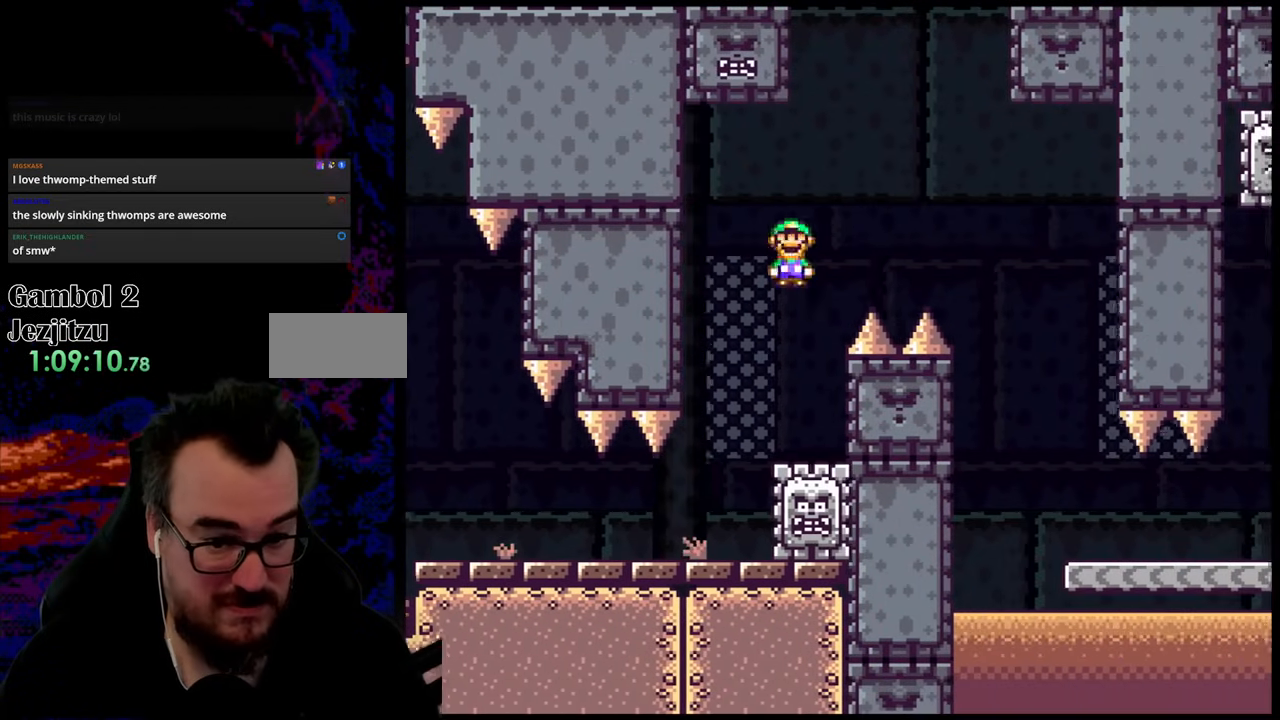
{"buttons": ["X", "DPAD_RIGHT"], "events": [[350, "A", "up"]]}
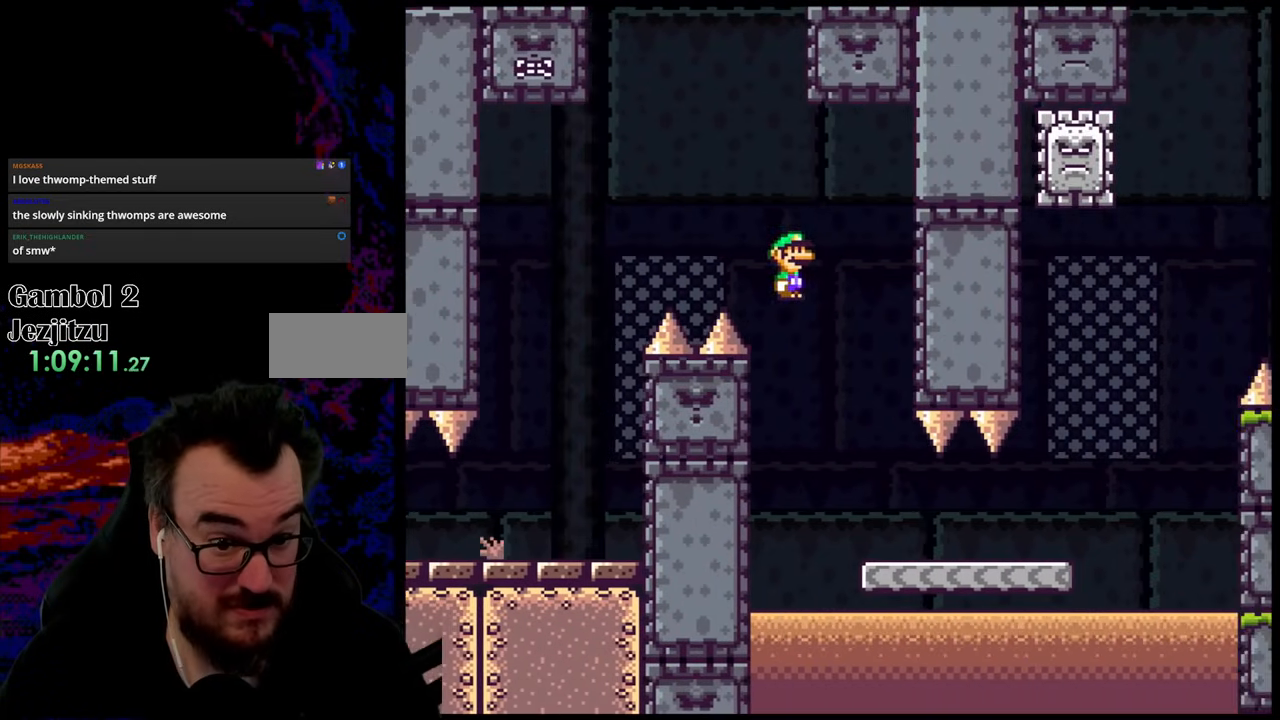
{"buttons": ["X", "DPAD_RIGHT"], "events": []}
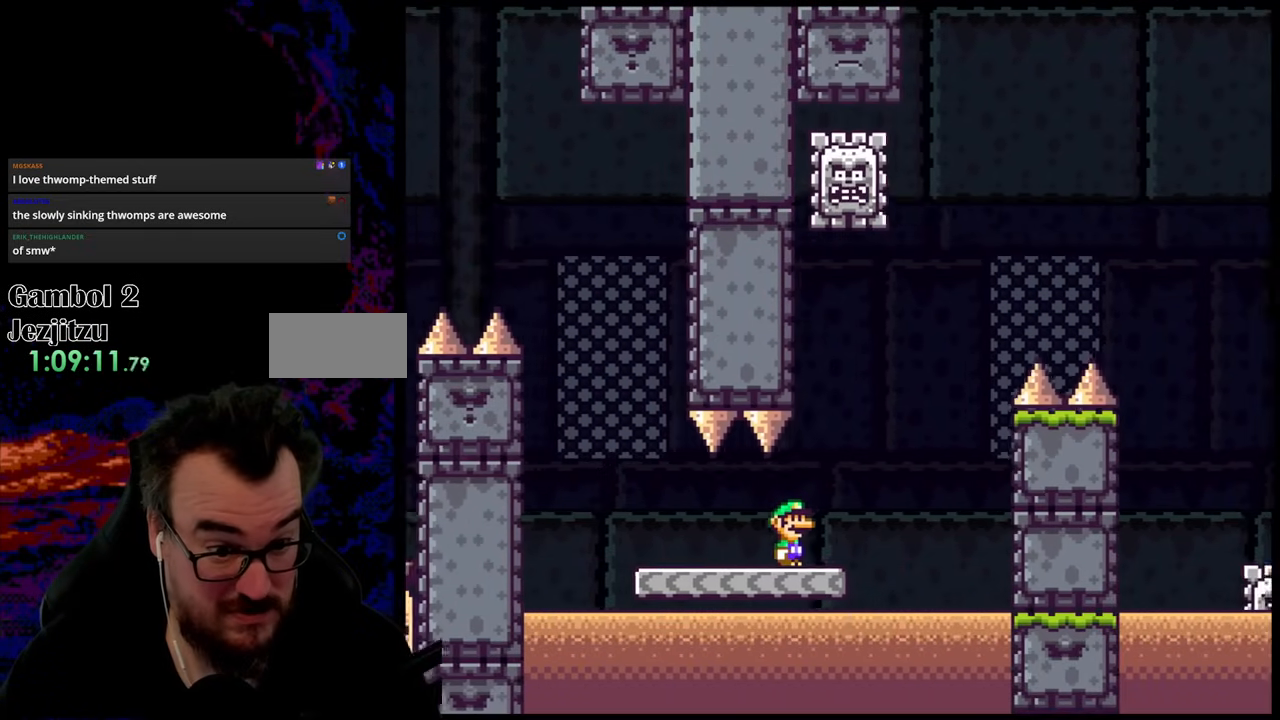
{"buttons": ["A", "X", "DPAD_LEFT"], "events": [[167, "A", "down"], [317, "DPAD_LEFT", "down"], [317, "DPAD_RIGHT", "up"]]}
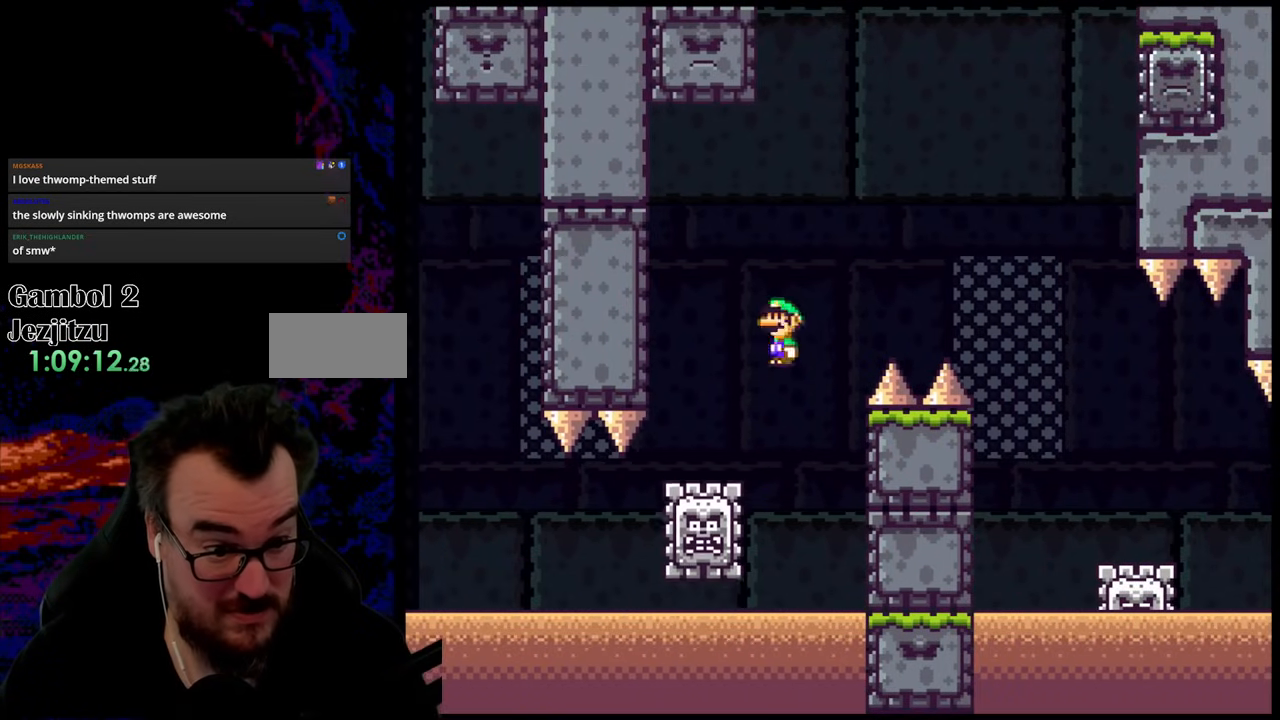
{"buttons": ["A", "X", "DPAD_RIGHT"], "events": [[133, "A", "up"], [233, "DPAD_LEFT", "up"], [250, "DPAD_RIGHT", "down"], [333, "A", "down"]]}
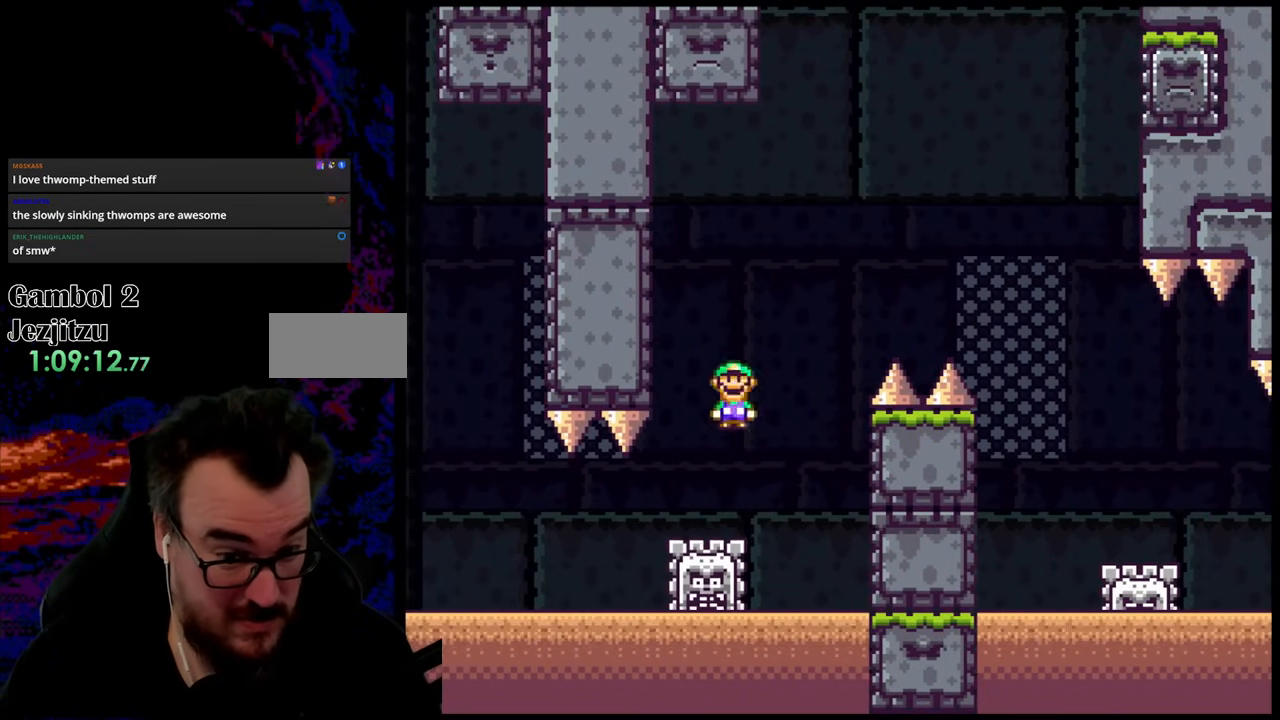
{"buttons": ["A", "X", "DPAD_RIGHT"], "events": []}
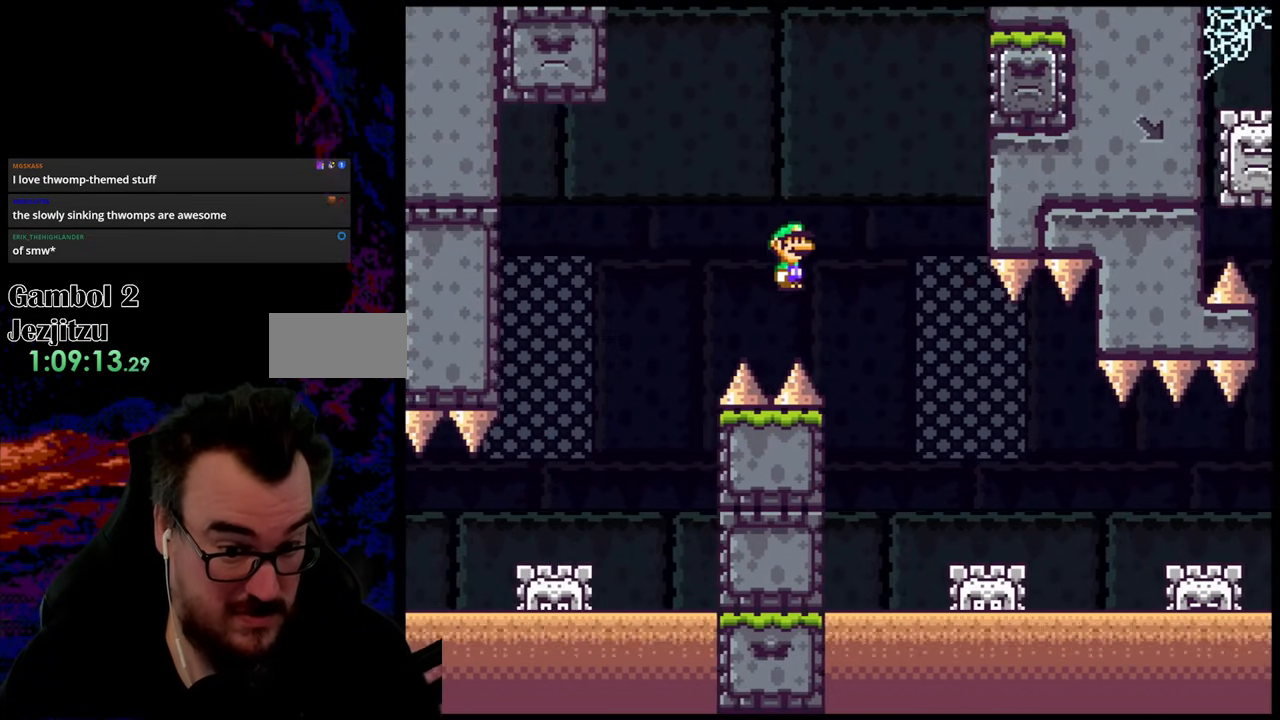
{"buttons": ["X", "DPAD_RIGHT"], "events": [[200, "A", "up"]]}
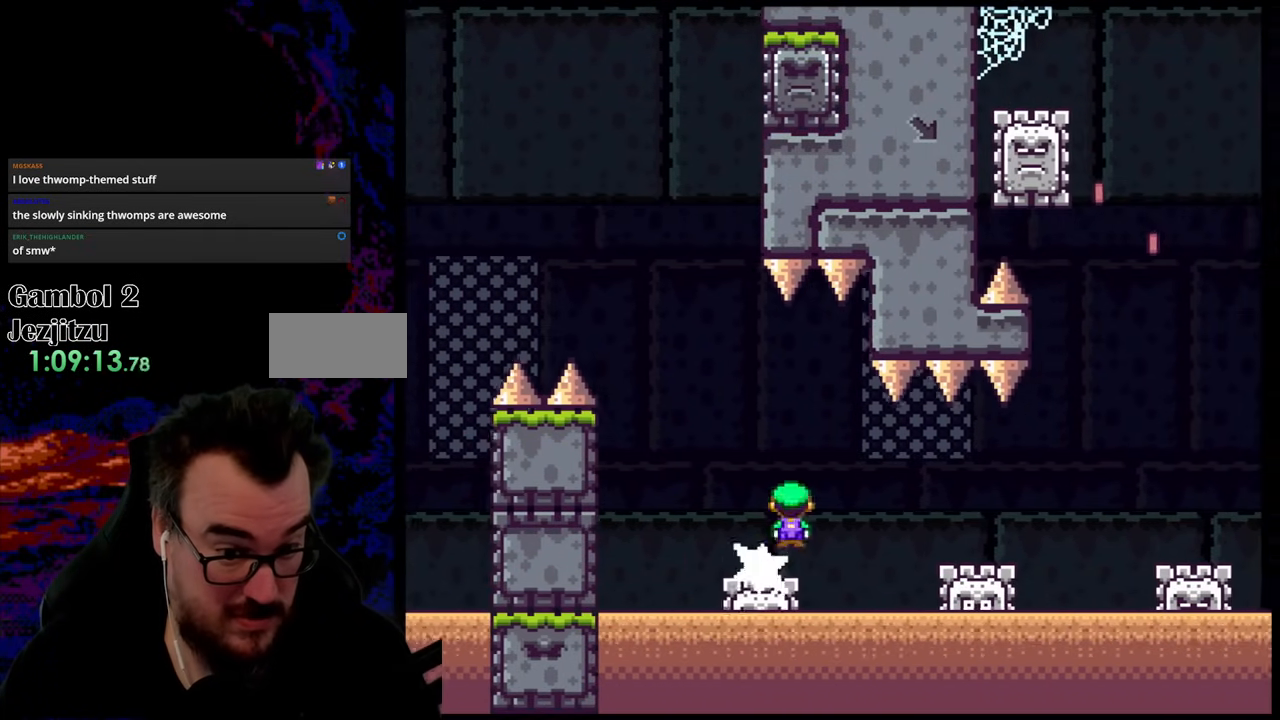
{"buttons": ["A", "X", "DPAD_RIGHT"], "events": [[33, "A", "down"], [300, "A", "up"], [500, "A", "down"]]}